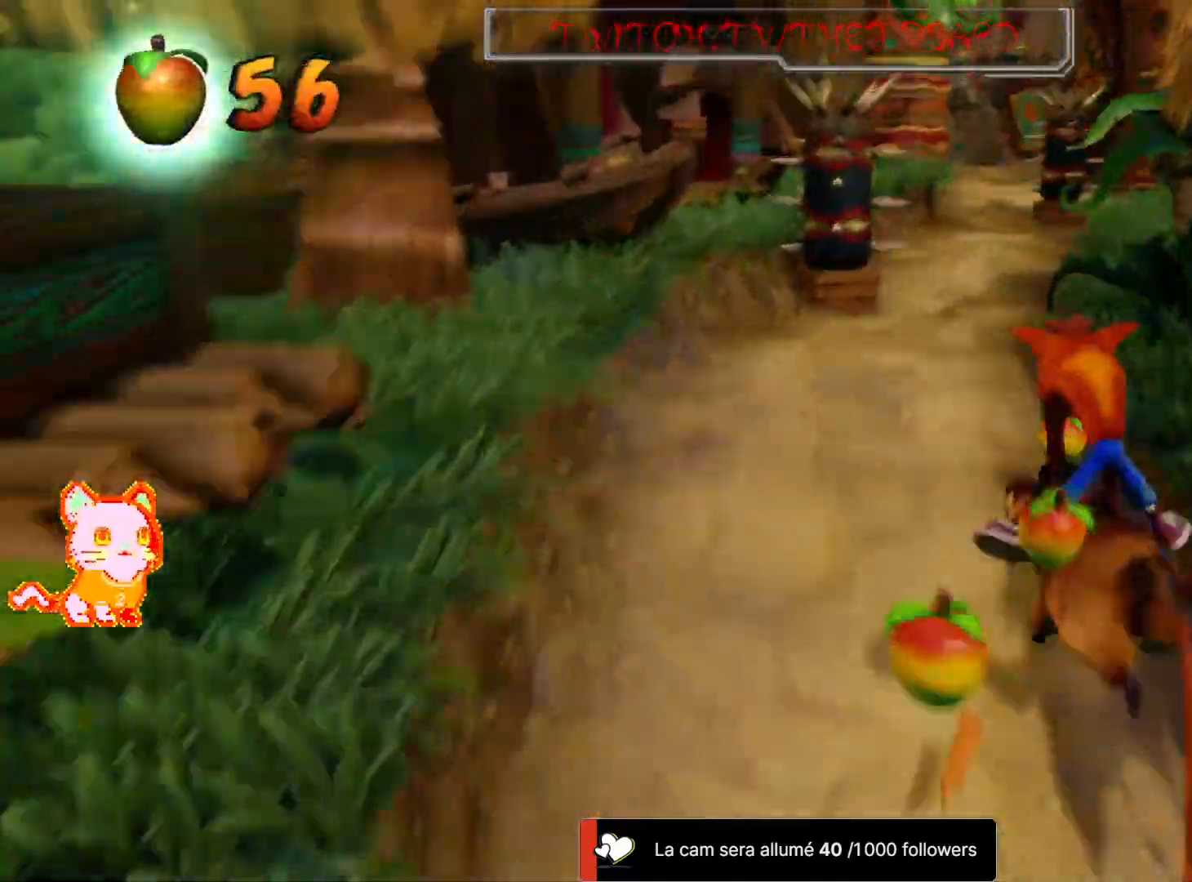
Gameplay with a controller (Xbox layout); each line is a JSON object with the inputs held at the frame after it (dt_ms = milliseconds from this image to that frame). "events" lists button and stick changes between this image and that frame as [ms after this image, input, new state], when the widget could be followed in between. Not read: R3.
{"dt_ms": 500, "buttons": [], "left_stick": "center", "right_stick": "center", "events": []}
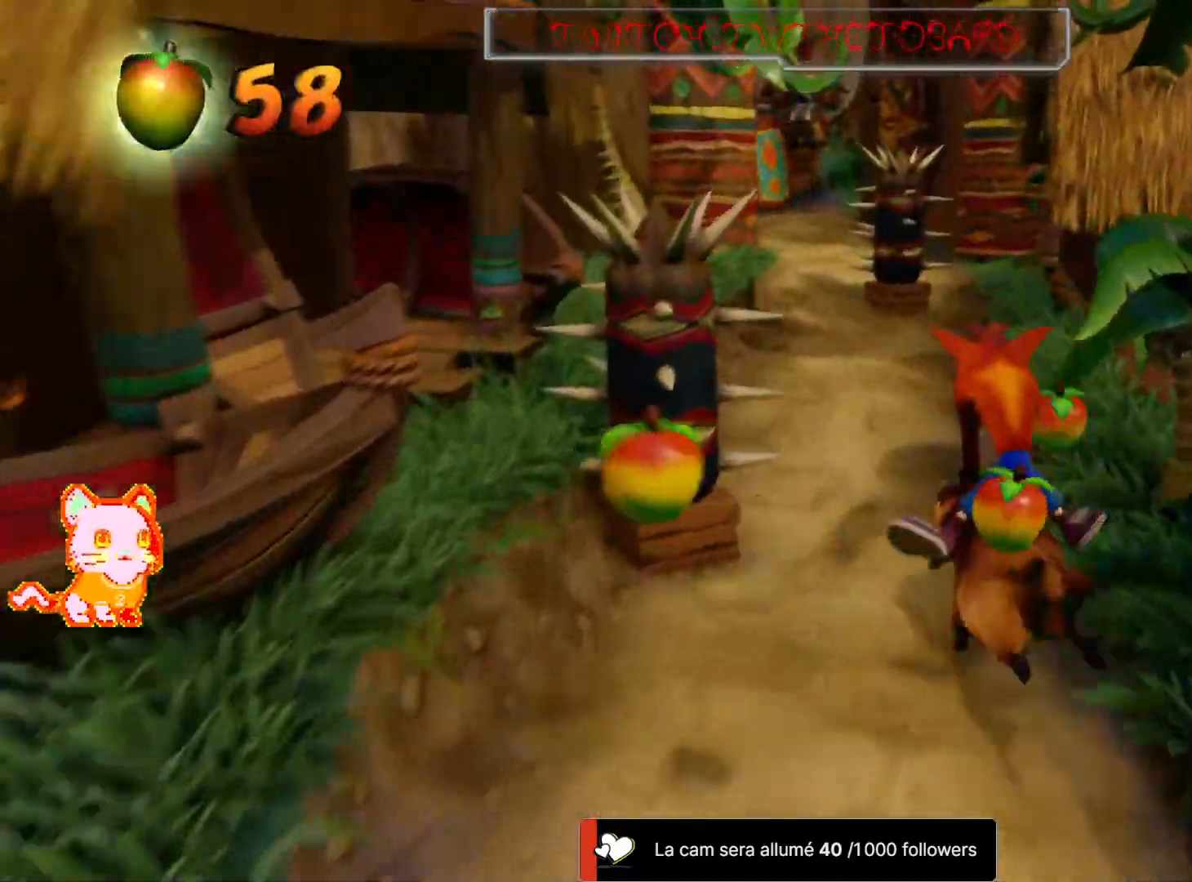
{"dt_ms": 1000, "buttons": [], "left_stick": "left", "right_stick": "center", "events": [[250, "left_stick", "left"]]}
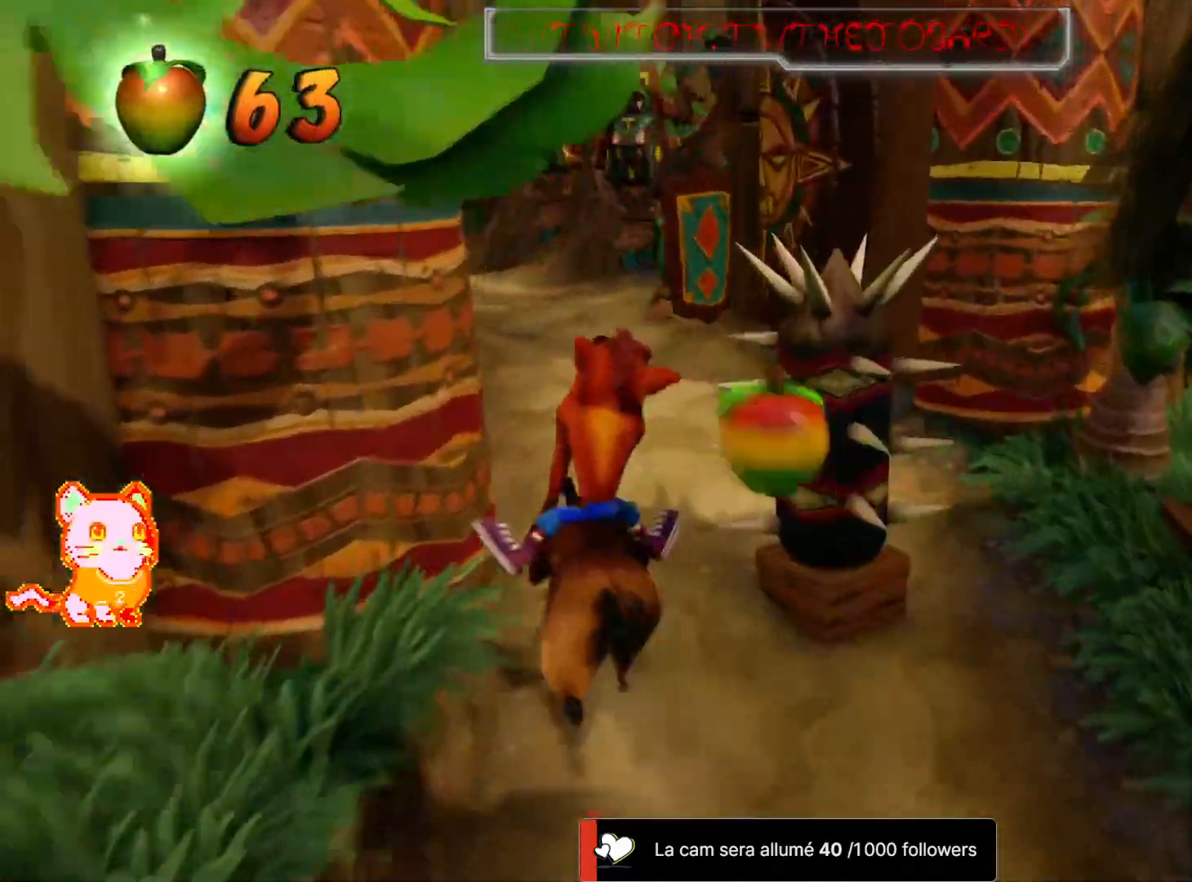
{"dt_ms": 1000, "buttons": [], "left_stick": "right", "right_stick": "center"}
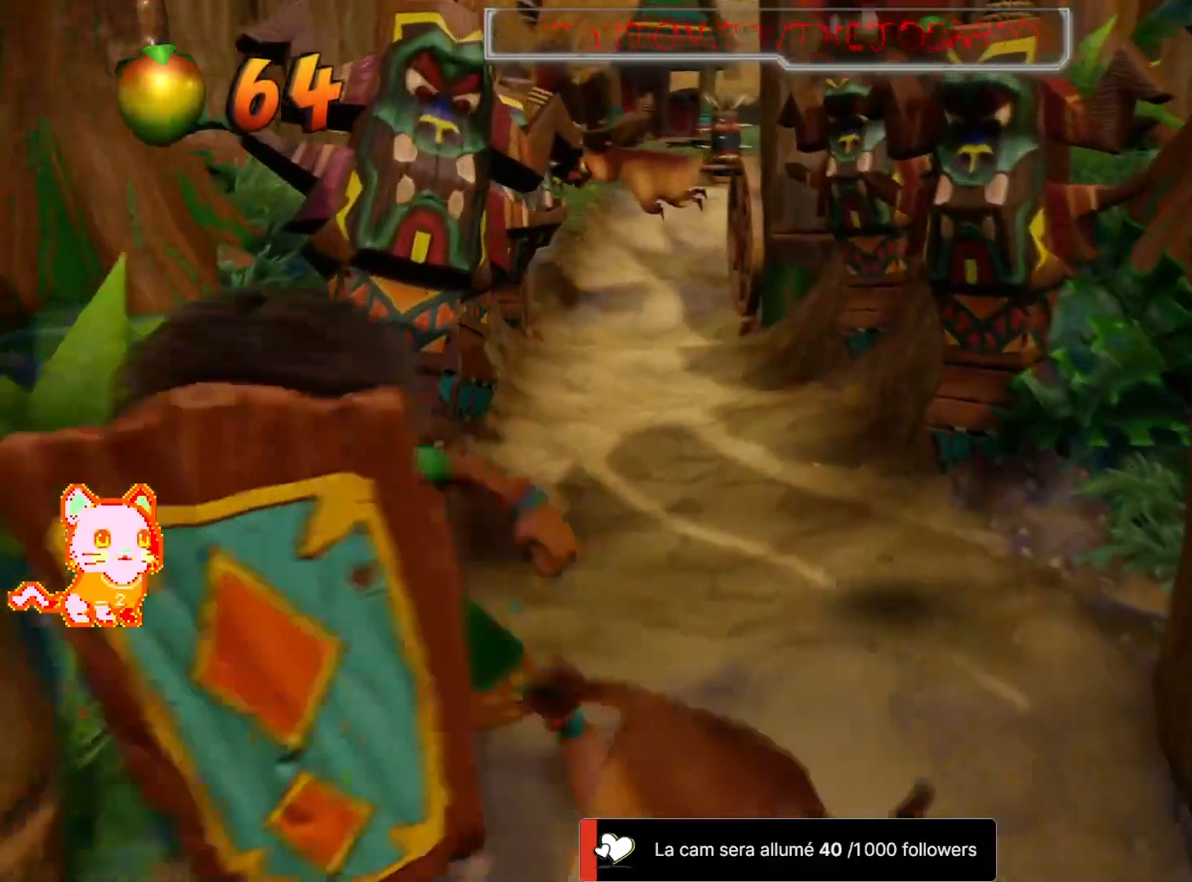
{"dt_ms": 500, "buttons": [], "left_stick": "center", "right_stick": "center", "events": [[83, "left_stick", "center"]]}
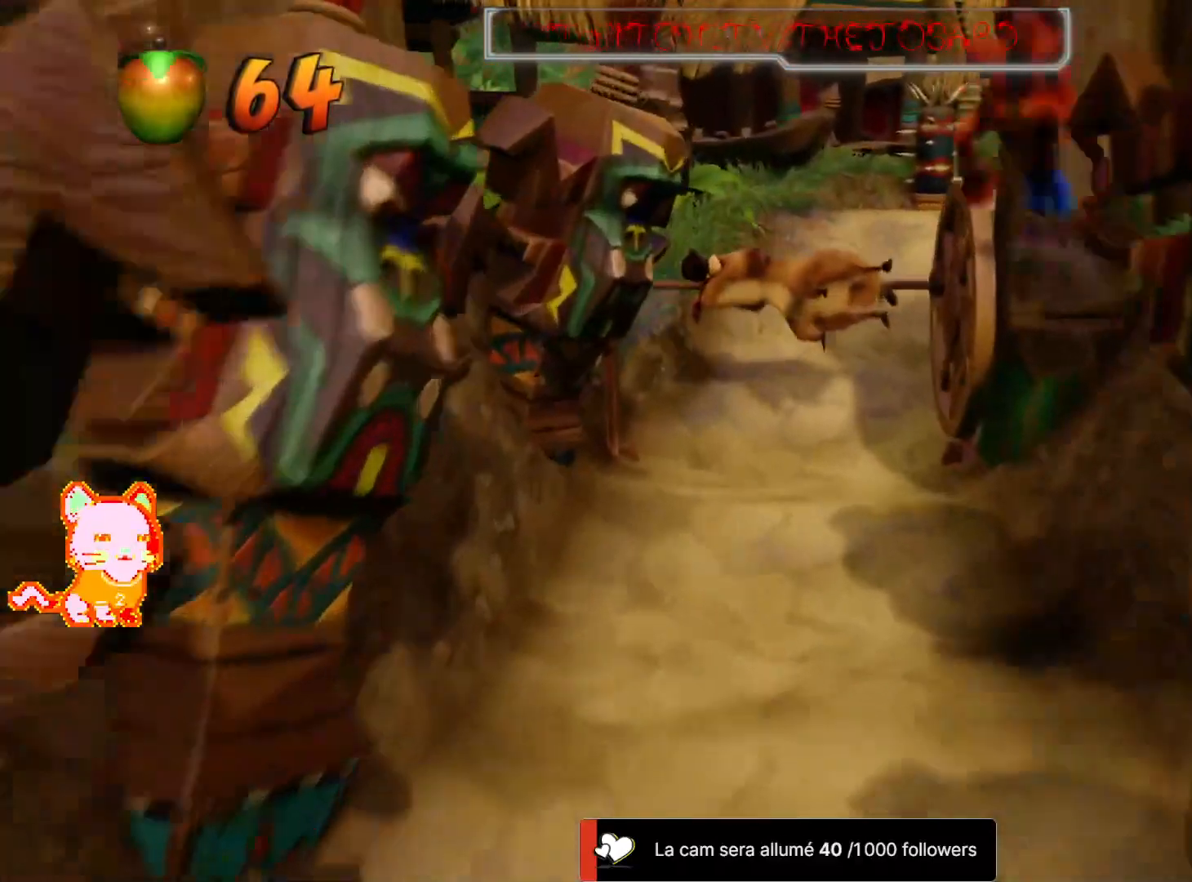
{"dt_ms": 500, "buttons": [], "left_stick": "center", "right_stick": "center", "events": []}
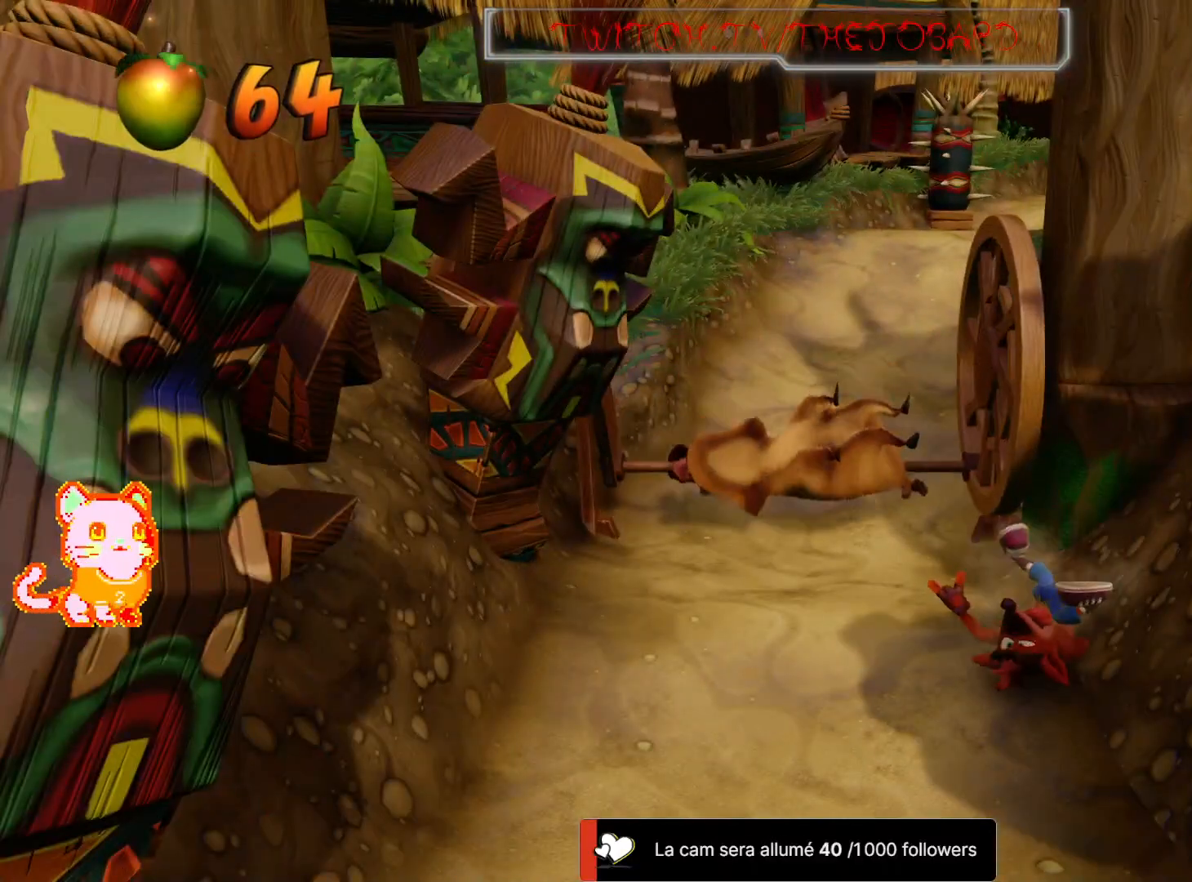
{"dt_ms": 500, "buttons": [], "left_stick": "center", "right_stick": "center", "events": []}
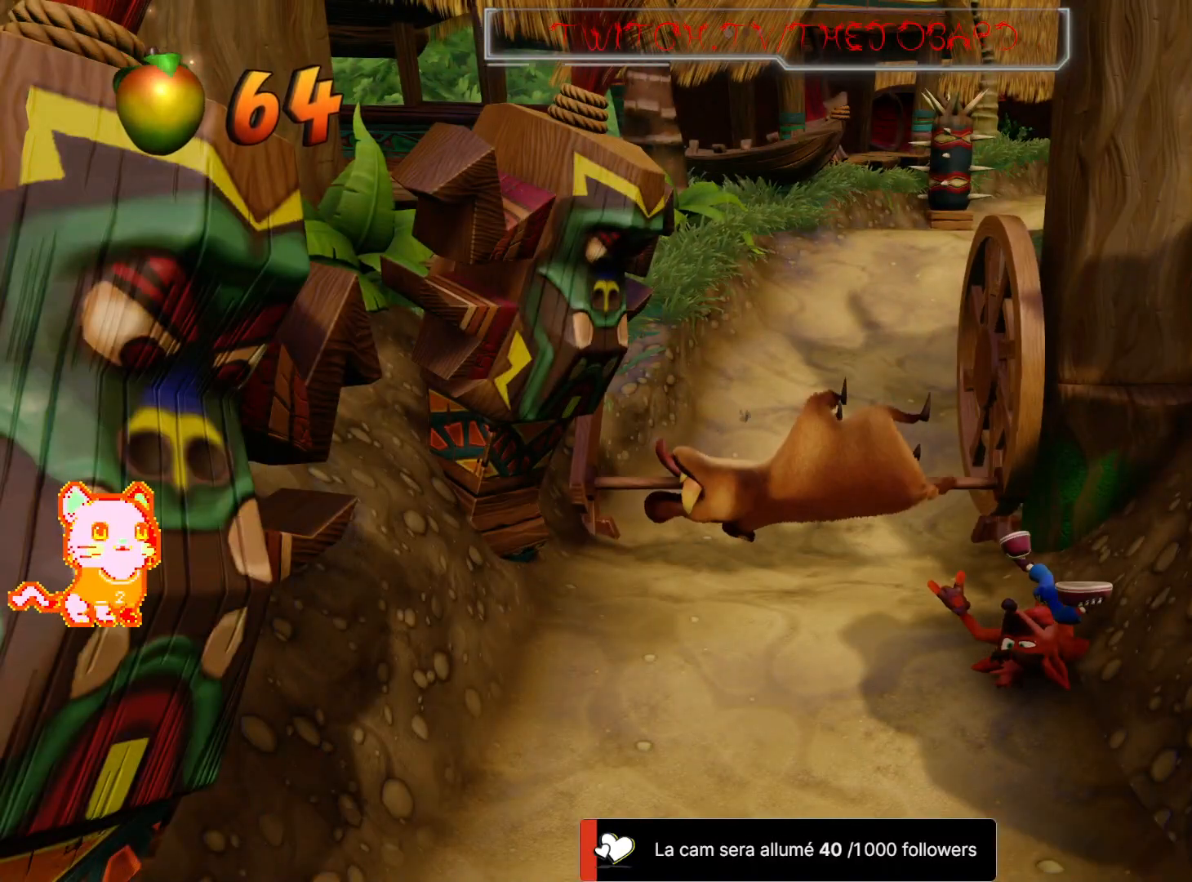
{"dt_ms": 500, "buttons": [], "left_stick": "center", "right_stick": "center", "events": []}
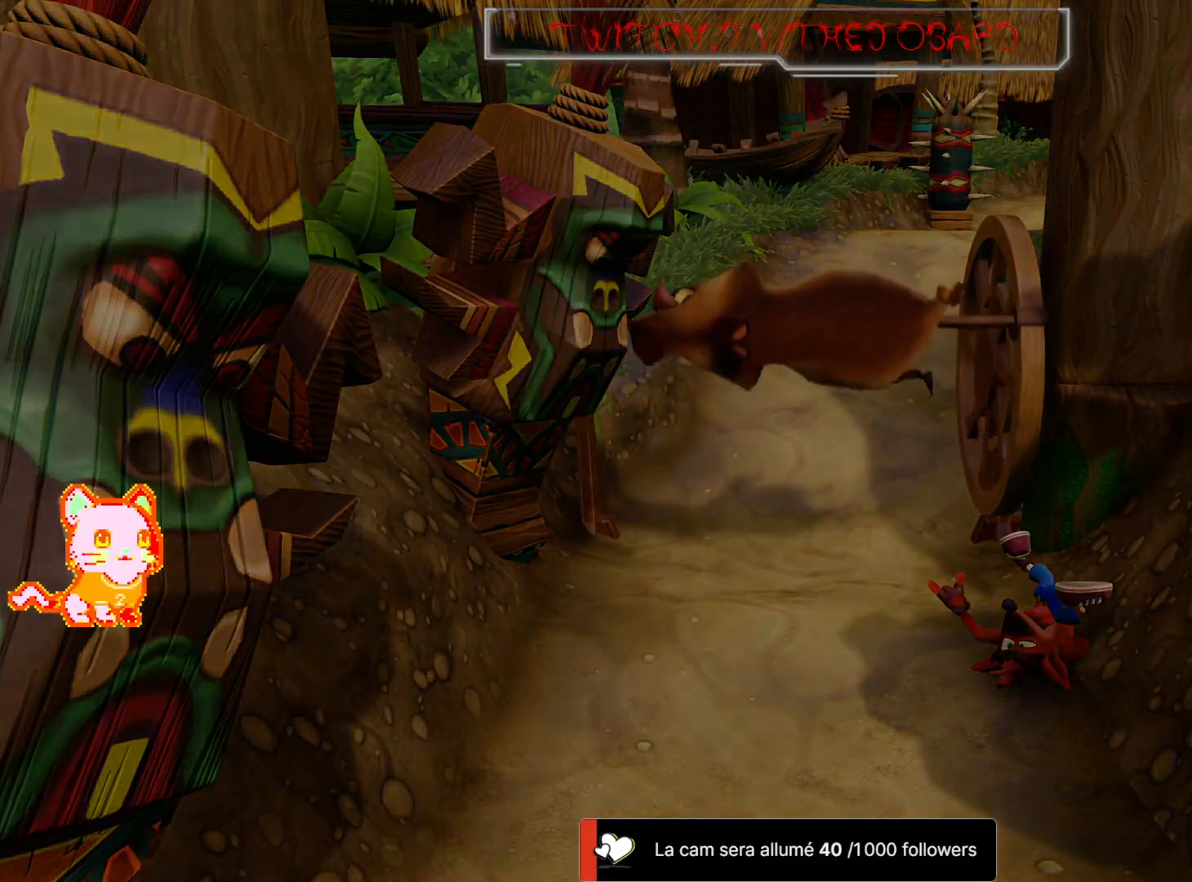
{"dt_ms": 500, "buttons": [], "left_stick": "center", "right_stick": "center", "events": []}
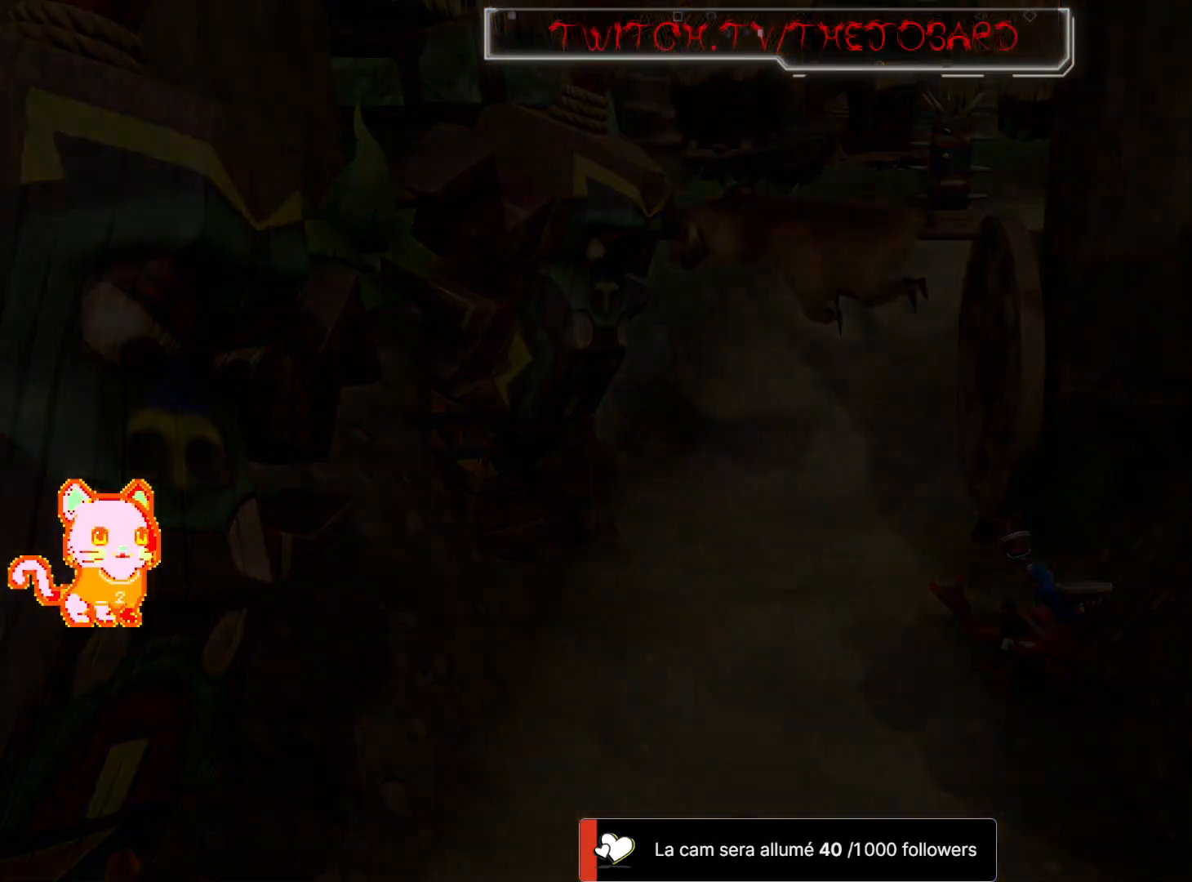
{"dt_ms": 500, "buttons": [], "left_stick": "center", "right_stick": "center", "events": []}
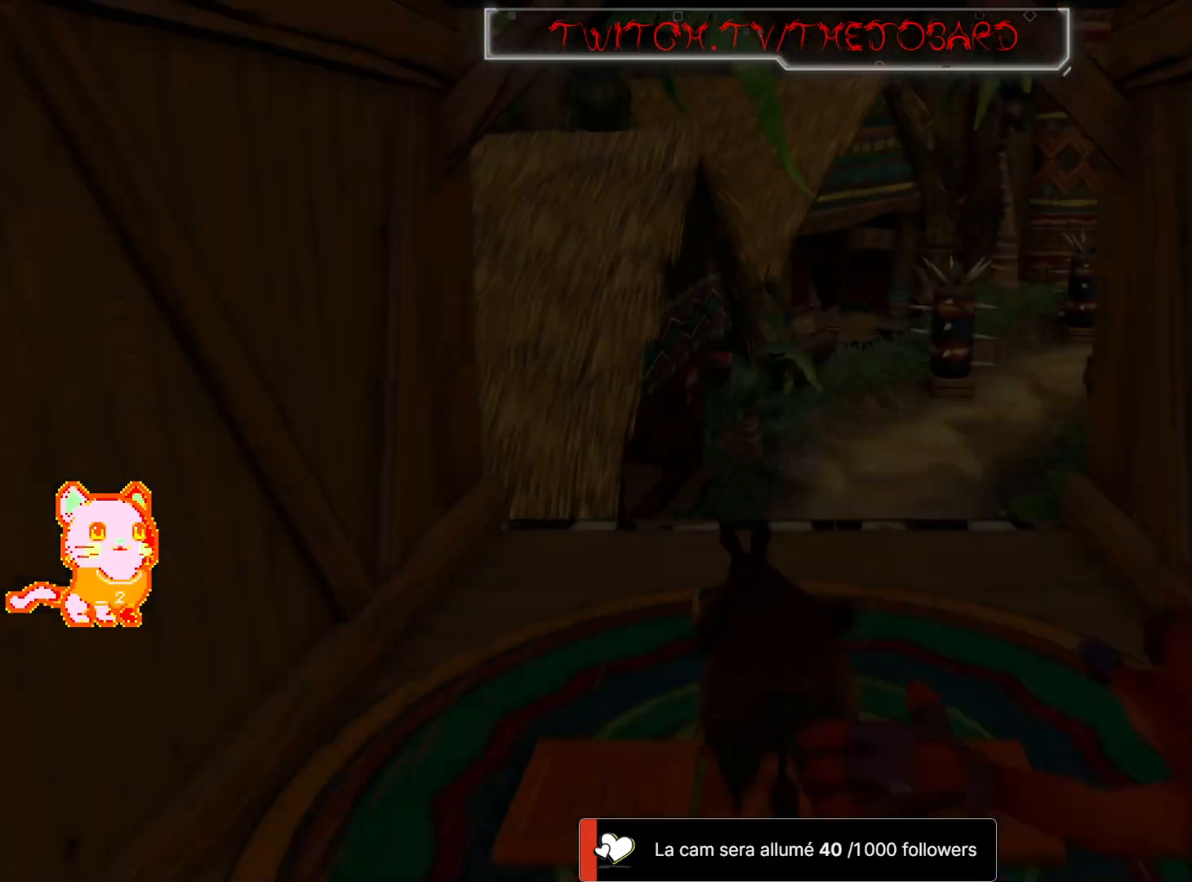
{"dt_ms": 500, "buttons": [], "left_stick": "center", "right_stick": "center"}
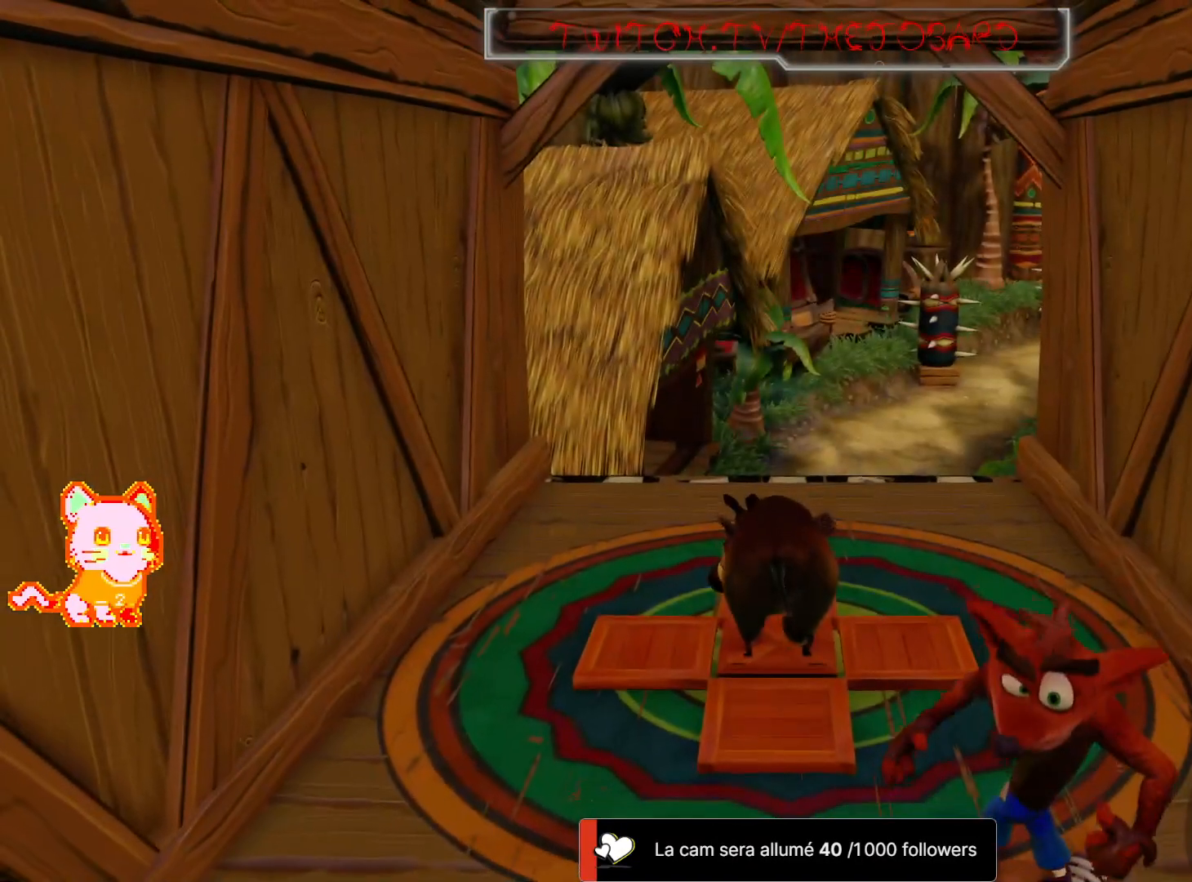
{"dt_ms": 500, "buttons": [], "left_stick": "up-left", "right_stick": "center", "events": [[233, "left_stick", "up-left"]]}
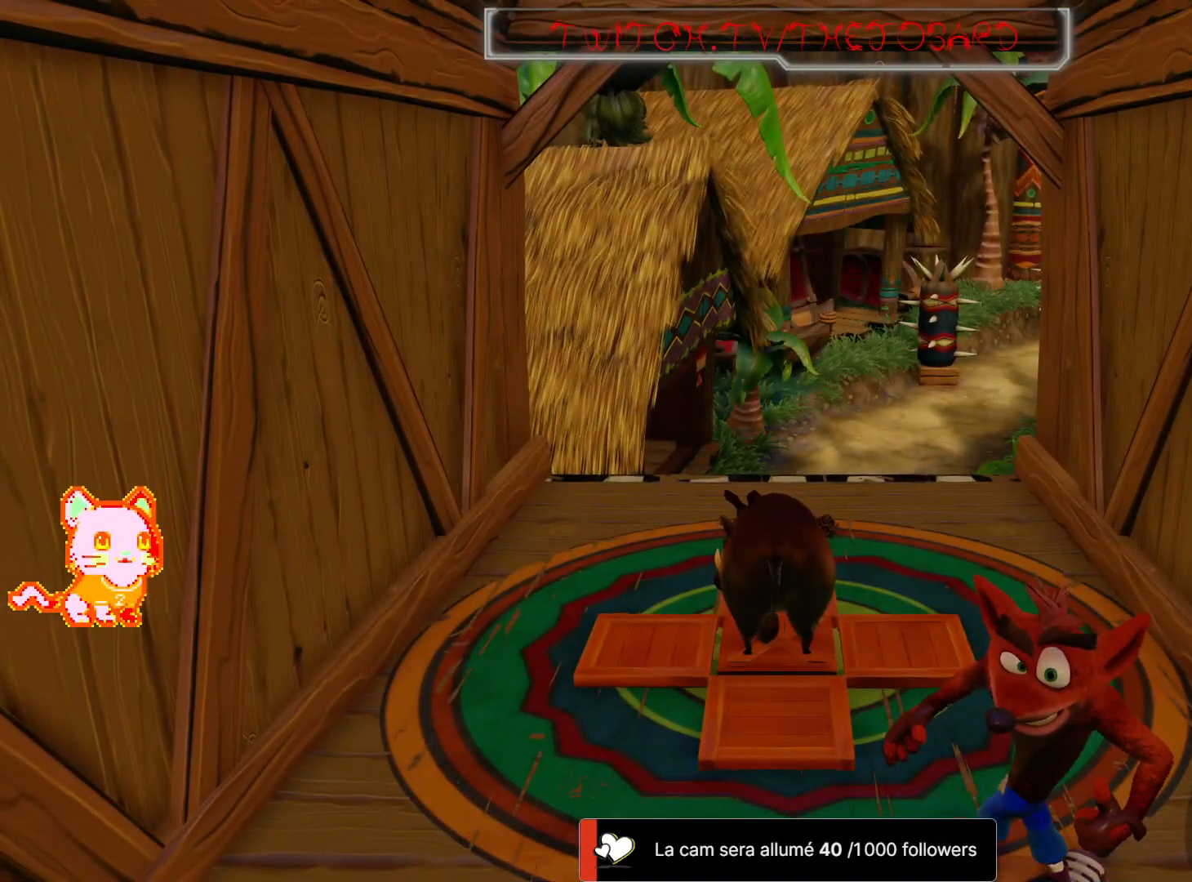
{"dt_ms": 500, "buttons": [], "left_stick": "up-left", "right_stick": "center", "events": [[283, "A", "down"], [383, "A", "up"]]}
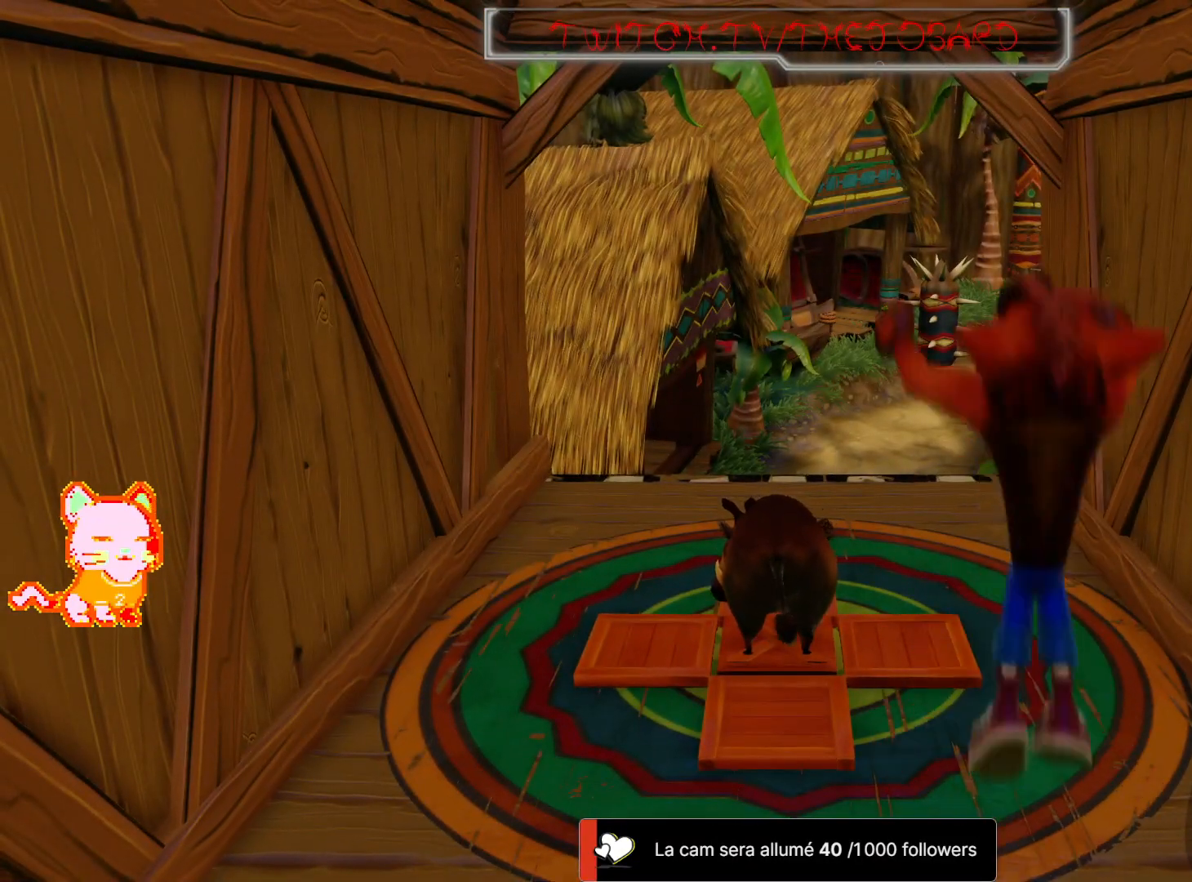
{"dt_ms": 500, "buttons": [], "left_stick": "center", "right_stick": "center", "events": [[50, "left_stick", "up"], [333, "left_stick", "center"]]}
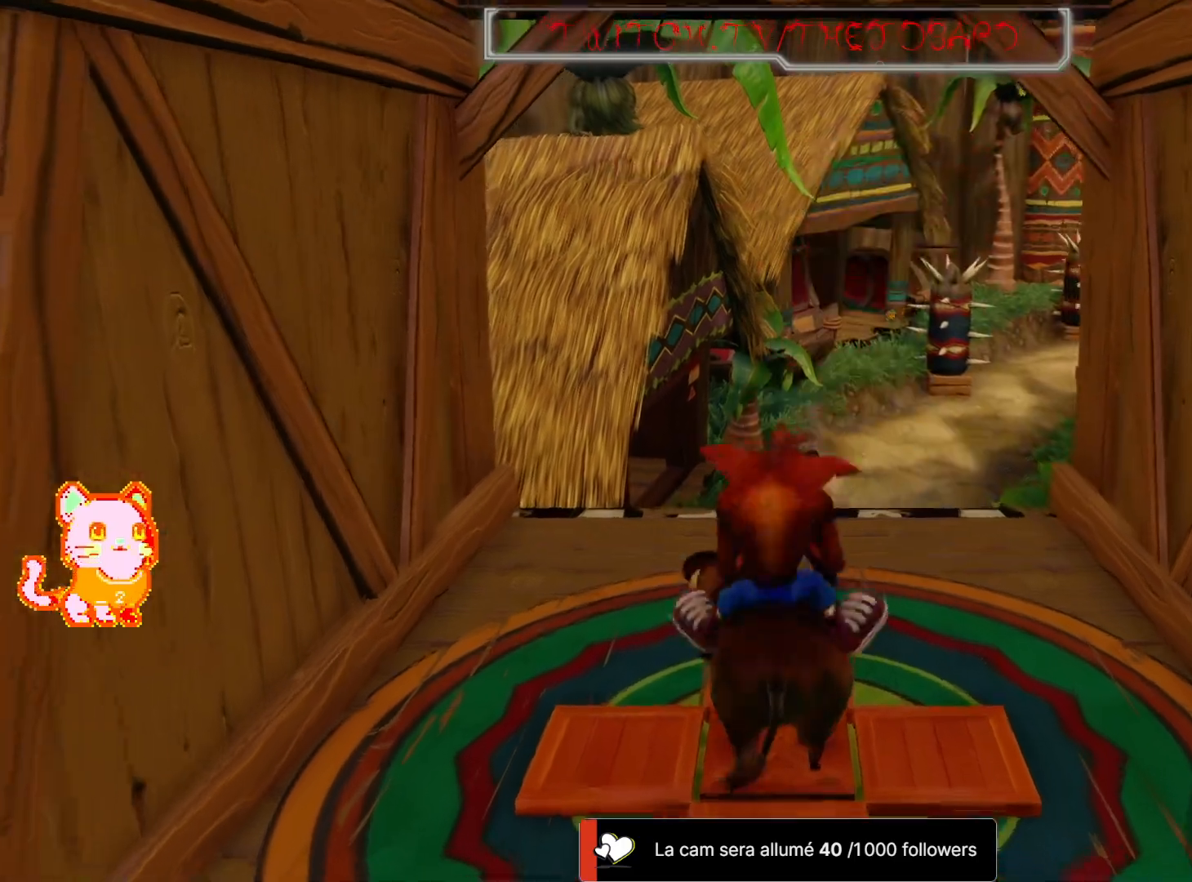
{"dt_ms": 500, "buttons": [], "left_stick": "center", "right_stick": "center", "events": []}